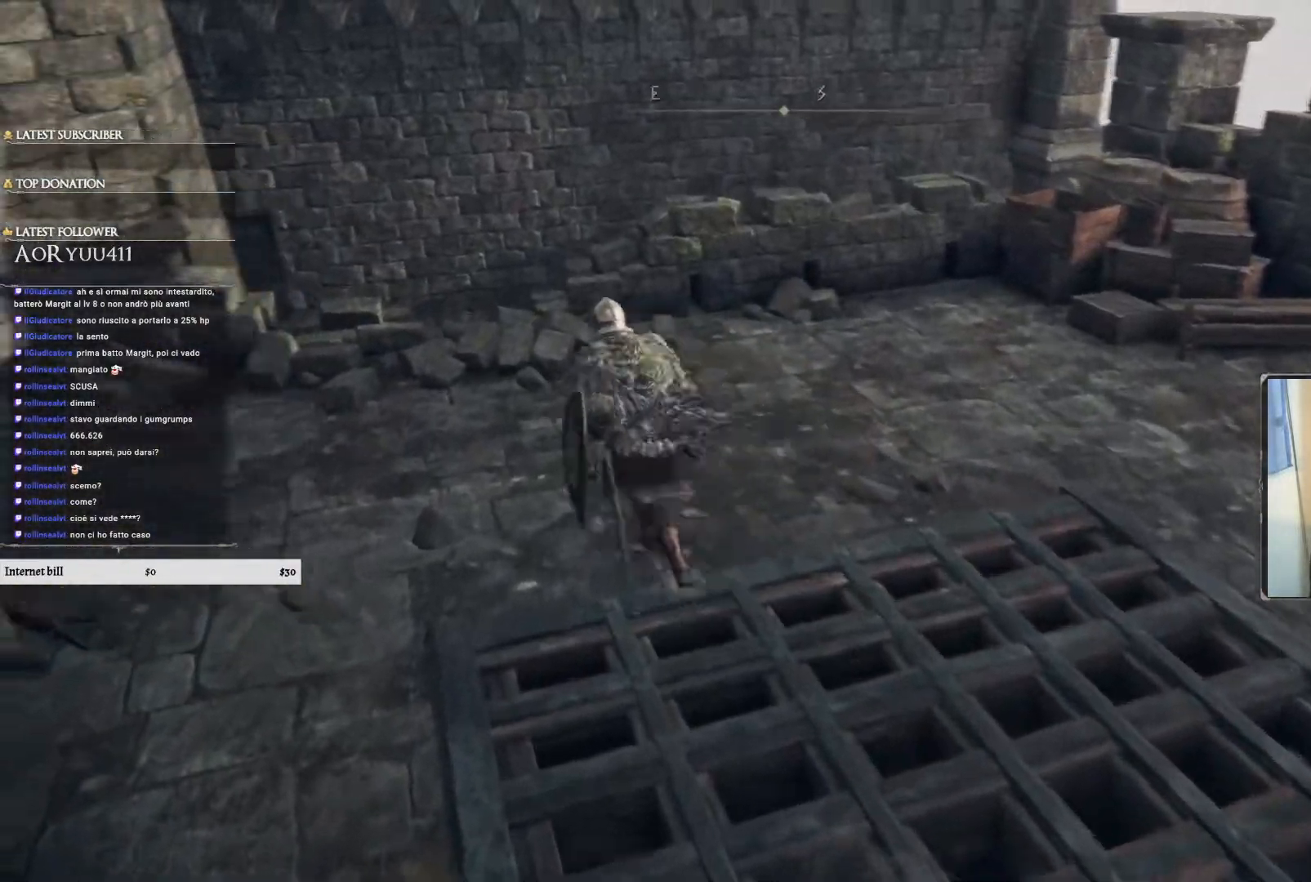
Gameplay with a controller (PlayStation layout); each line is a JSON object with the inputs held at the frame after it. "events" lists button and stick changes between this image and that frame as [ms after this image, input, new state], when the widget could be followed in between.
{"buttons": [], "left_stick": "up", "right_stick": "down", "events": [[116, "CIRCLE", "up"], [283, "right_stick", "down"], [483, "left_stick", "up"]]}
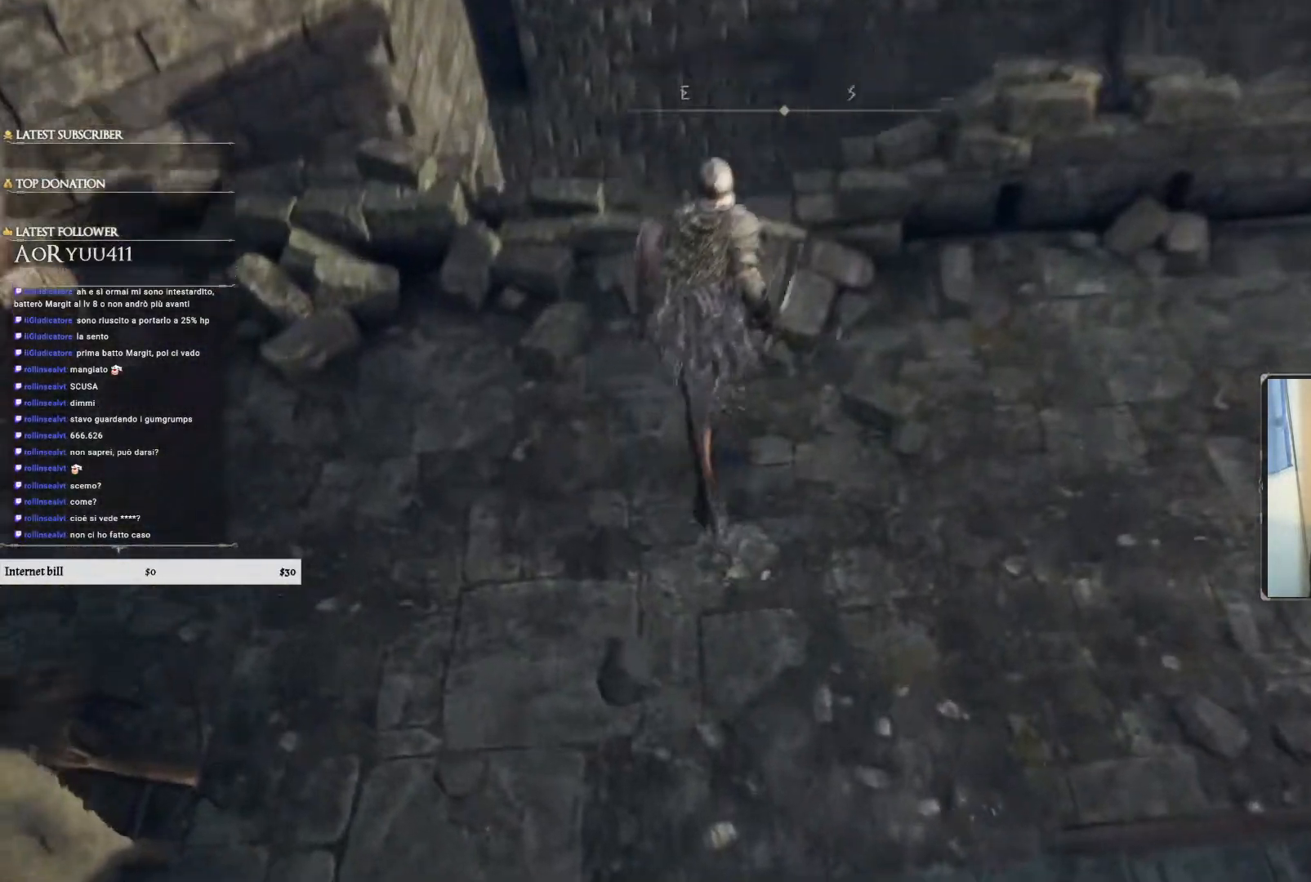
{"buttons": [], "left_stick": "up", "right_stick": "down-right", "events": [[100, "right_stick", "center"], [200, "right_stick", "down"], [334, "right_stick", "down-right"]]}
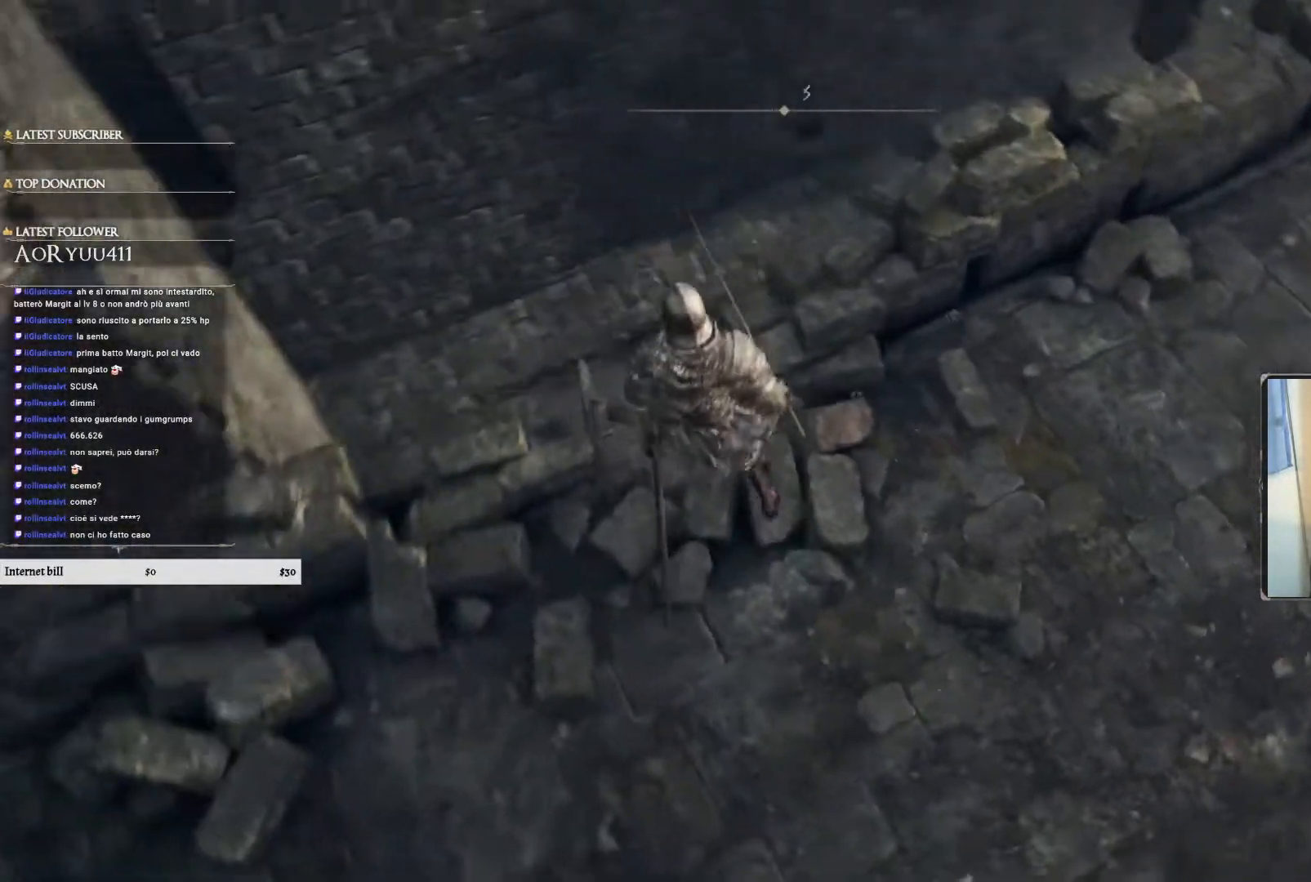
{"buttons": [], "left_stick": "center", "right_stick": "right", "events": [[133, "left_stick", "center"], [150, "right_stick", "right"]]}
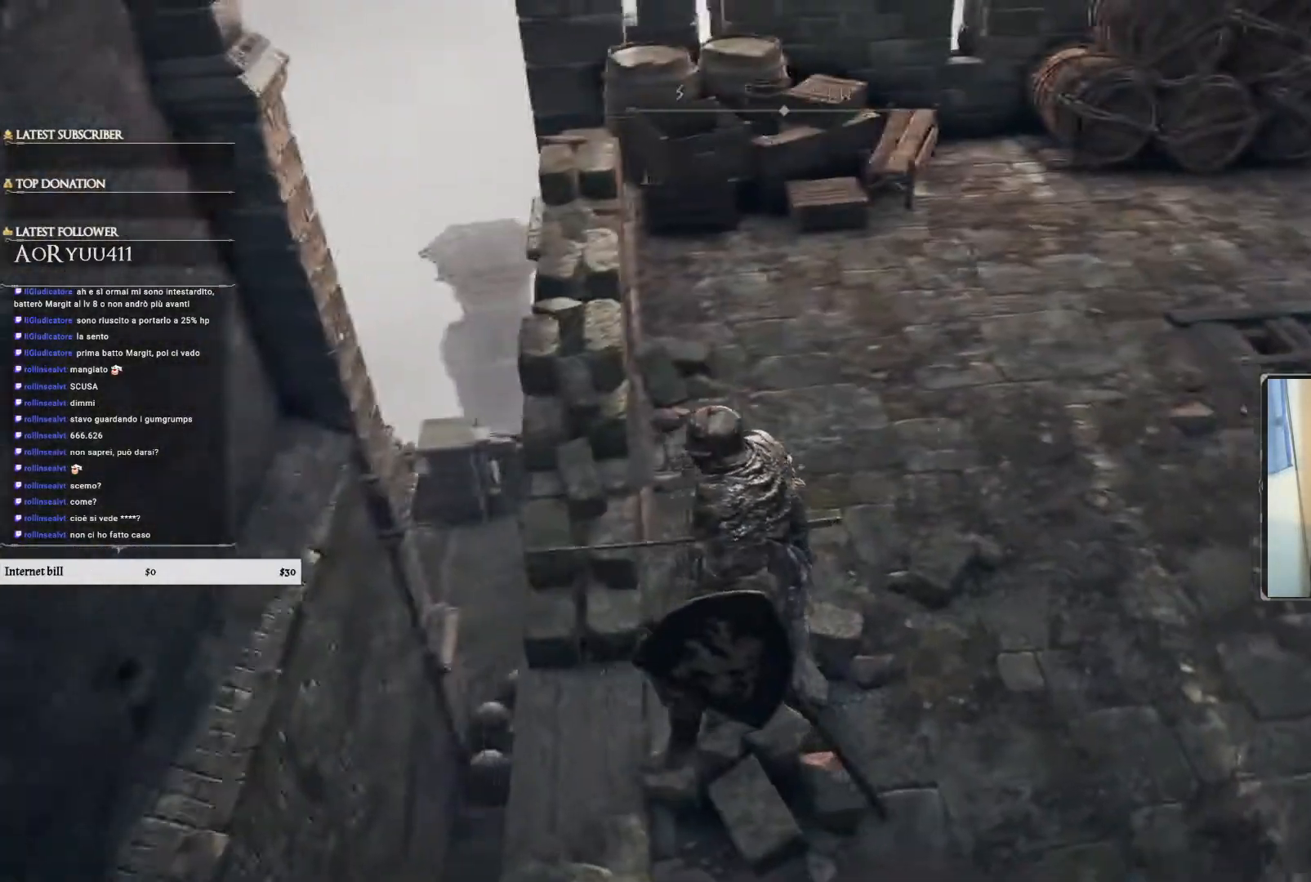
{"buttons": [], "left_stick": "up-right", "right_stick": "down", "events": [[117, "CIRCLE", "down"], [117, "left_stick", "up-right"], [117, "right_stick", "center"], [184, "CIRCLE", "up"], [417, "right_stick", "down"]]}
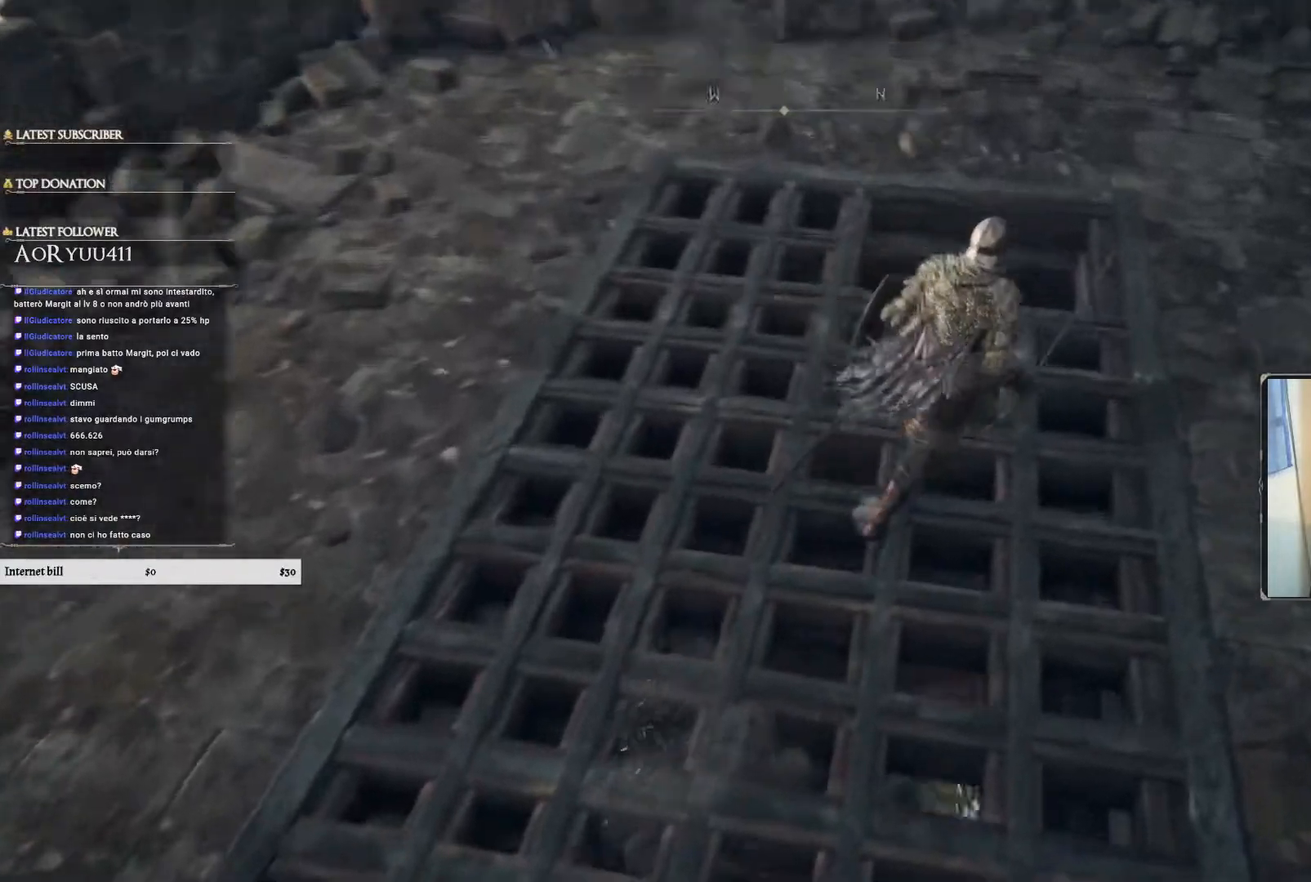
{"buttons": [], "left_stick": "up", "right_stick": "down-left", "events": [[334, "right_stick", "down-left"], [417, "left_stick", "center"], [484, "left_stick", "up"]]}
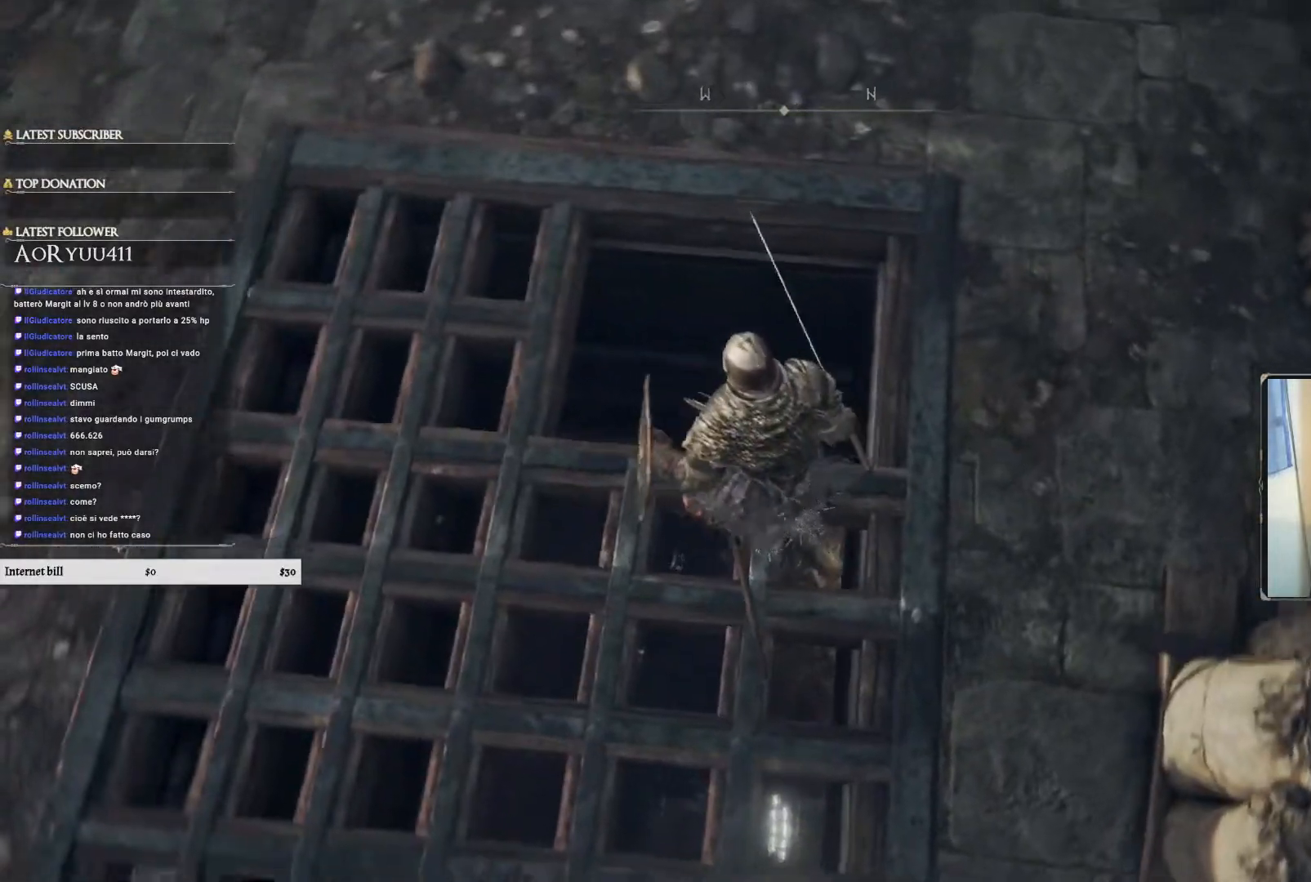
{"buttons": [], "left_stick": "center", "right_stick": "center", "events": [[17, "right_stick", "center"], [351, "left_stick", "center"]]}
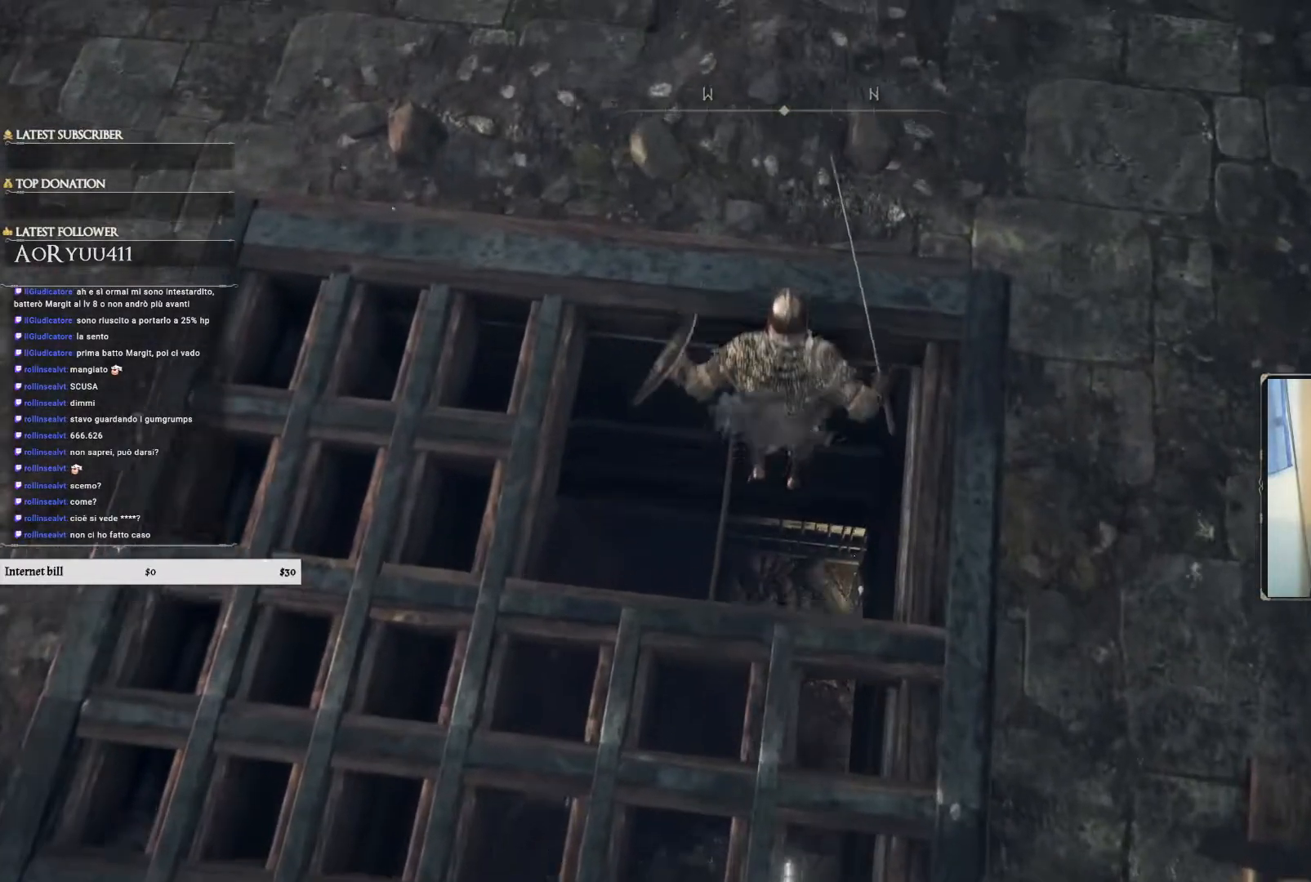
{"buttons": [], "left_stick": "center", "right_stick": "center", "events": []}
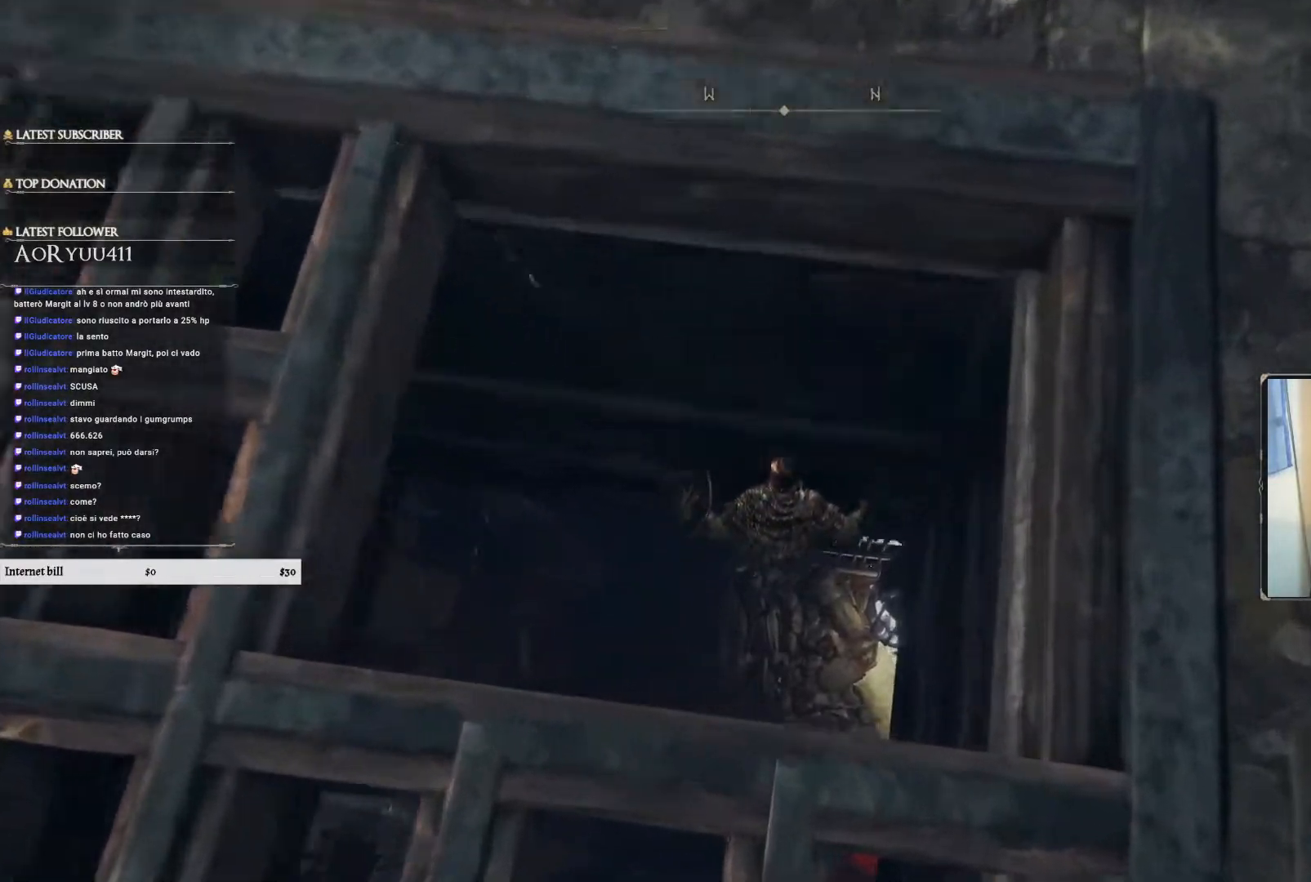
{"buttons": ["CIRCLE"], "left_stick": "up-left", "right_stick": "center", "events": [[117, "left_stick", "up"], [284, "left_stick", "up-left"], [317, "CIRCLE", "down"], [417, "CIRCLE", "up"], [501, "CIRCLE", "down"]]}
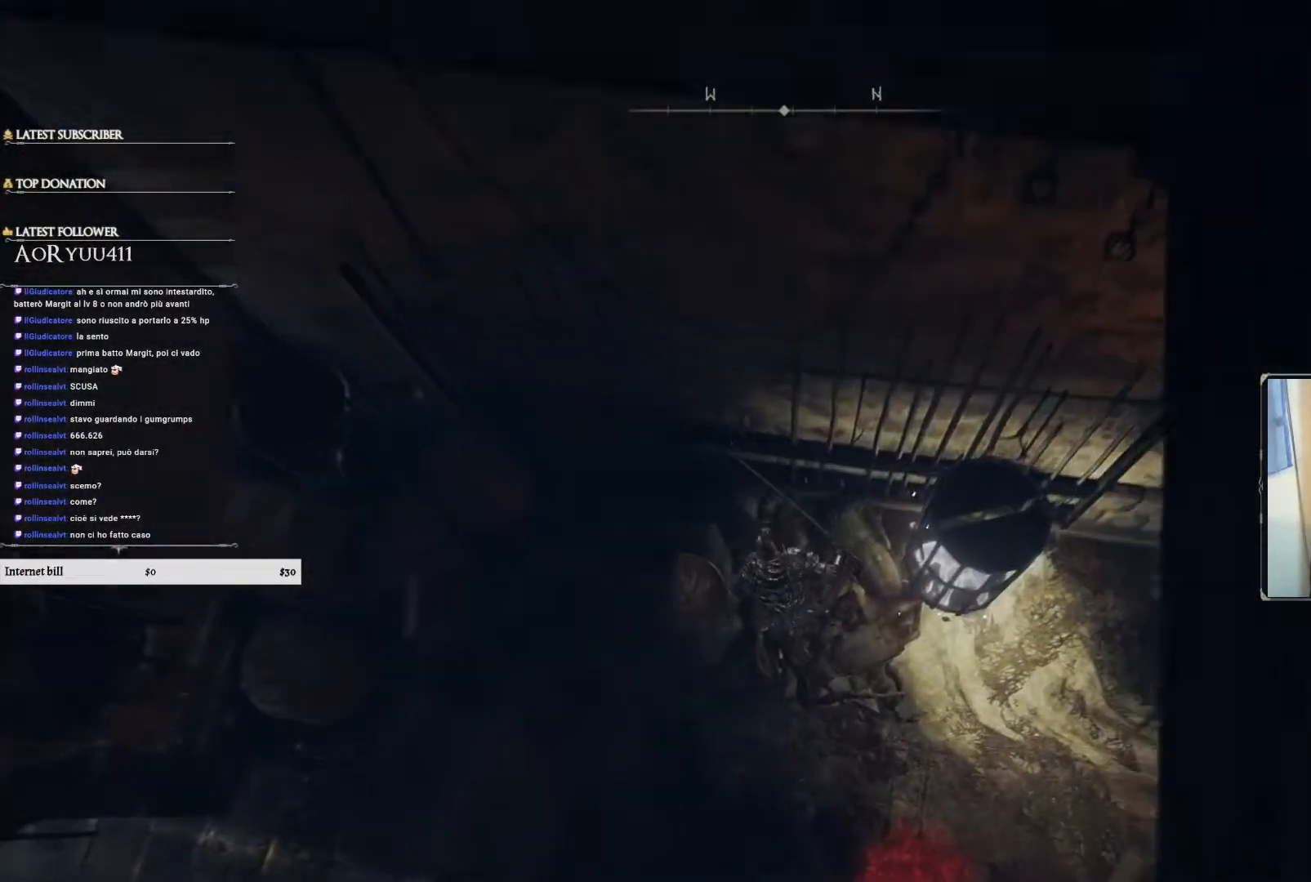
{"buttons": [], "left_stick": "left", "right_stick": "center", "events": [[100, "CIRCLE", "up"], [183, "CIRCLE", "down"], [267, "CIRCLE", "up"], [450, "left_stick", "left"]]}
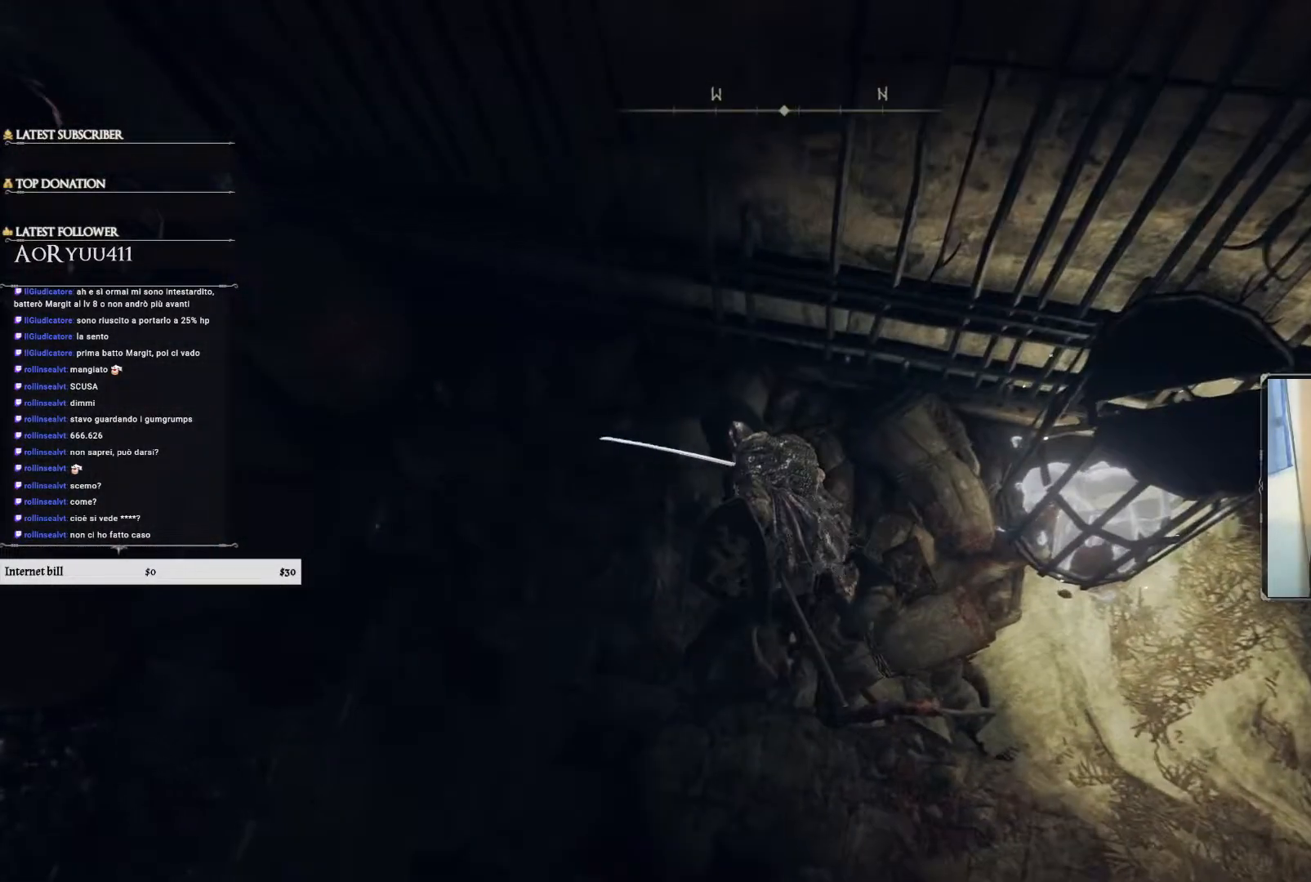
{"buttons": ["L1"], "left_stick": "center", "right_stick": "left", "events": [[50, "right_stick", "left"], [100, "right_stick", "up-left"], [301, "L1", "down"], [484, "left_stick", "center"], [484, "right_stick", "left"]]}
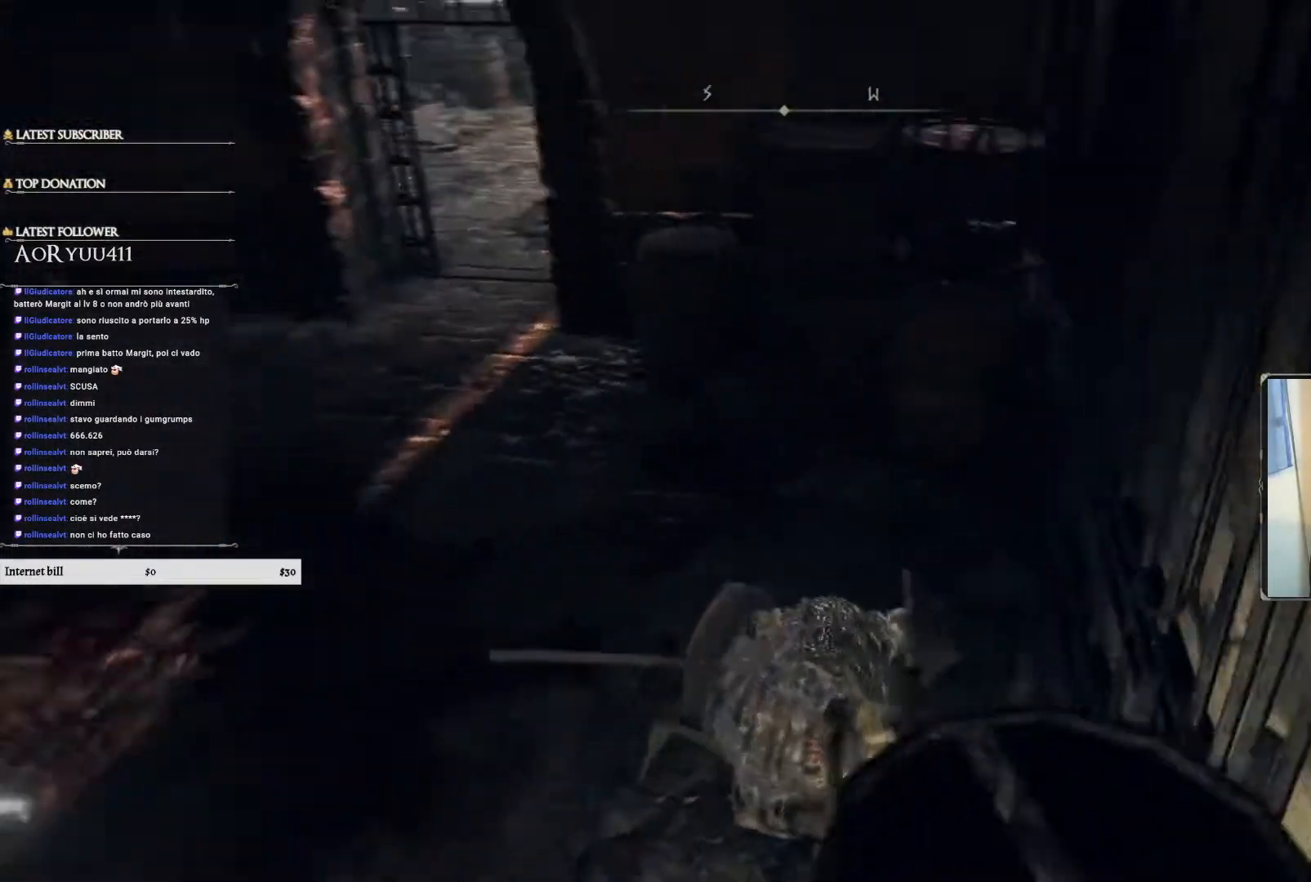
{"buttons": [], "left_stick": "center", "right_stick": "down-left", "events": [[17, "L1", "up"], [117, "right_stick", "center"], [367, "right_stick", "left"], [434, "right_stick", "down-left"]]}
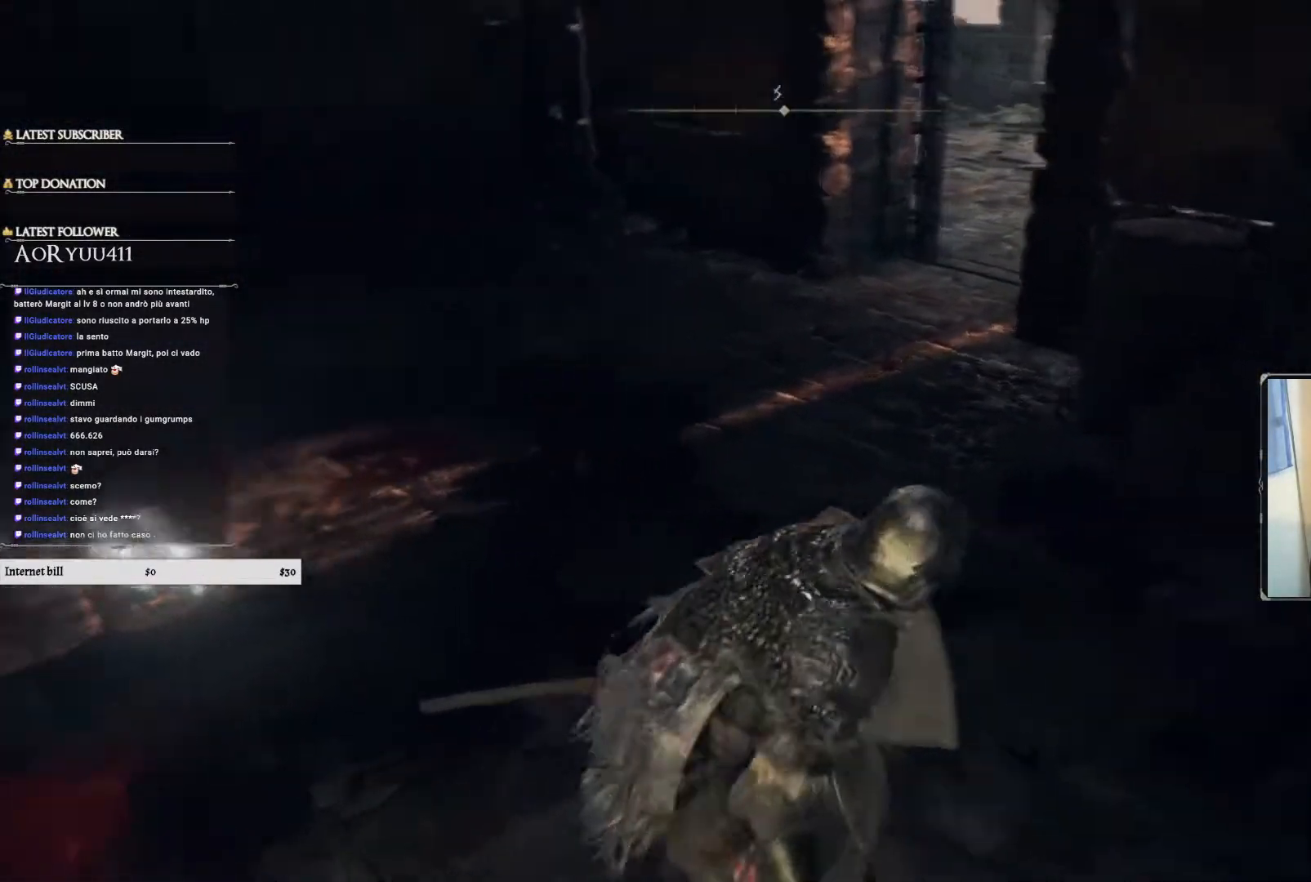
{"buttons": [], "left_stick": "center", "right_stick": "center", "events": [[451, "right_stick", "center"]]}
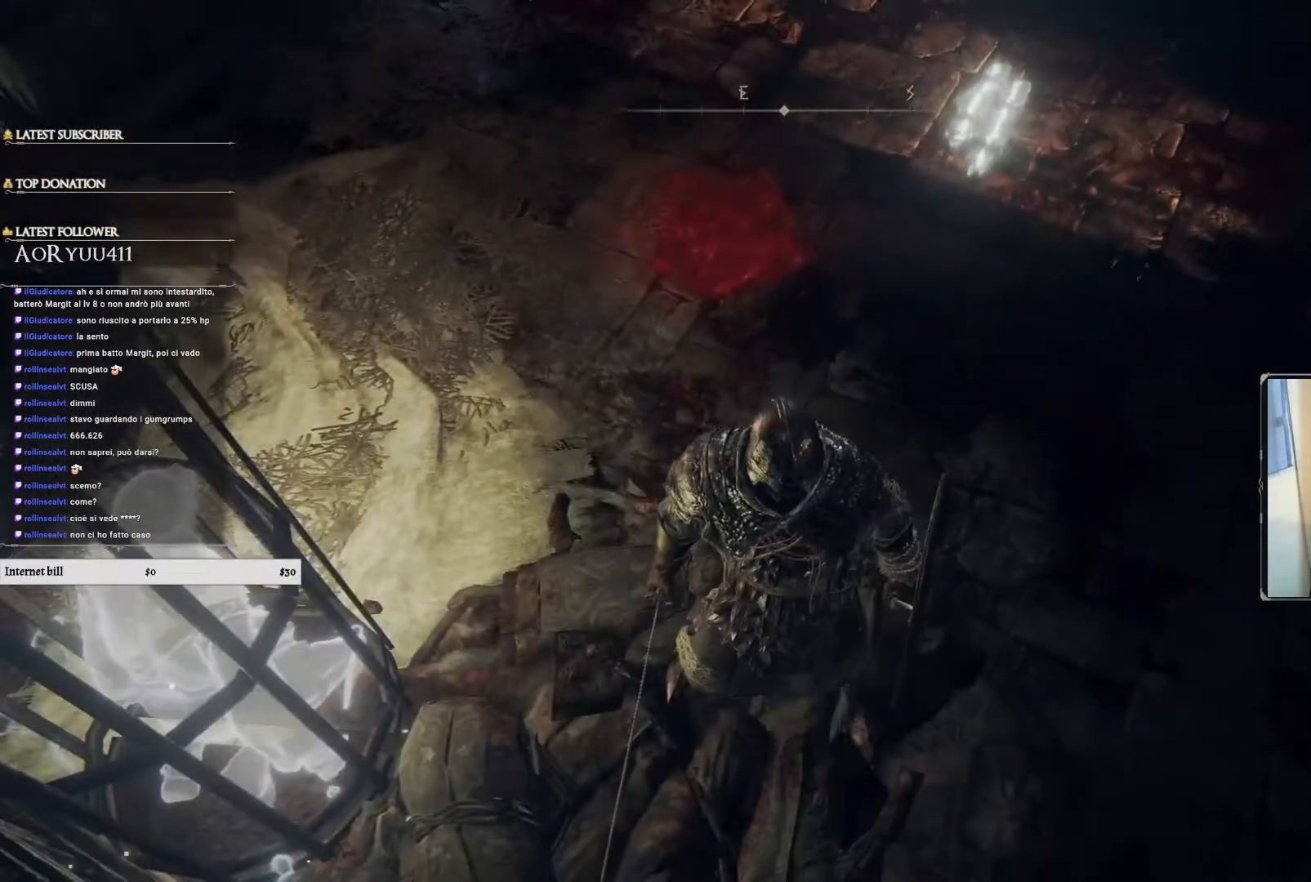
{"buttons": [], "left_stick": "center", "right_stick": "center", "events": [[100, "left_stick", "down-left"], [250, "left_stick", "center"]]}
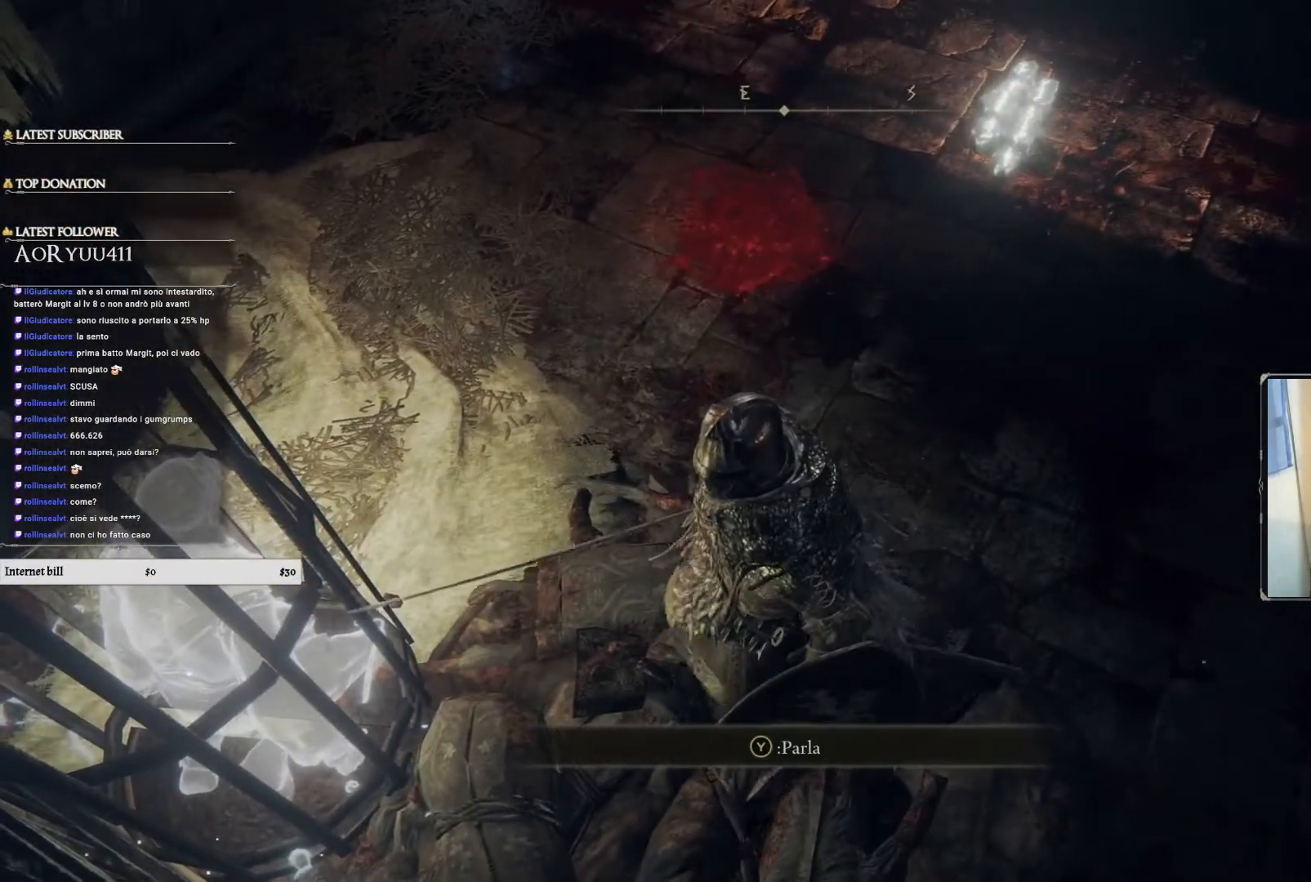
{"buttons": [], "left_stick": "center", "right_stick": "center", "events": []}
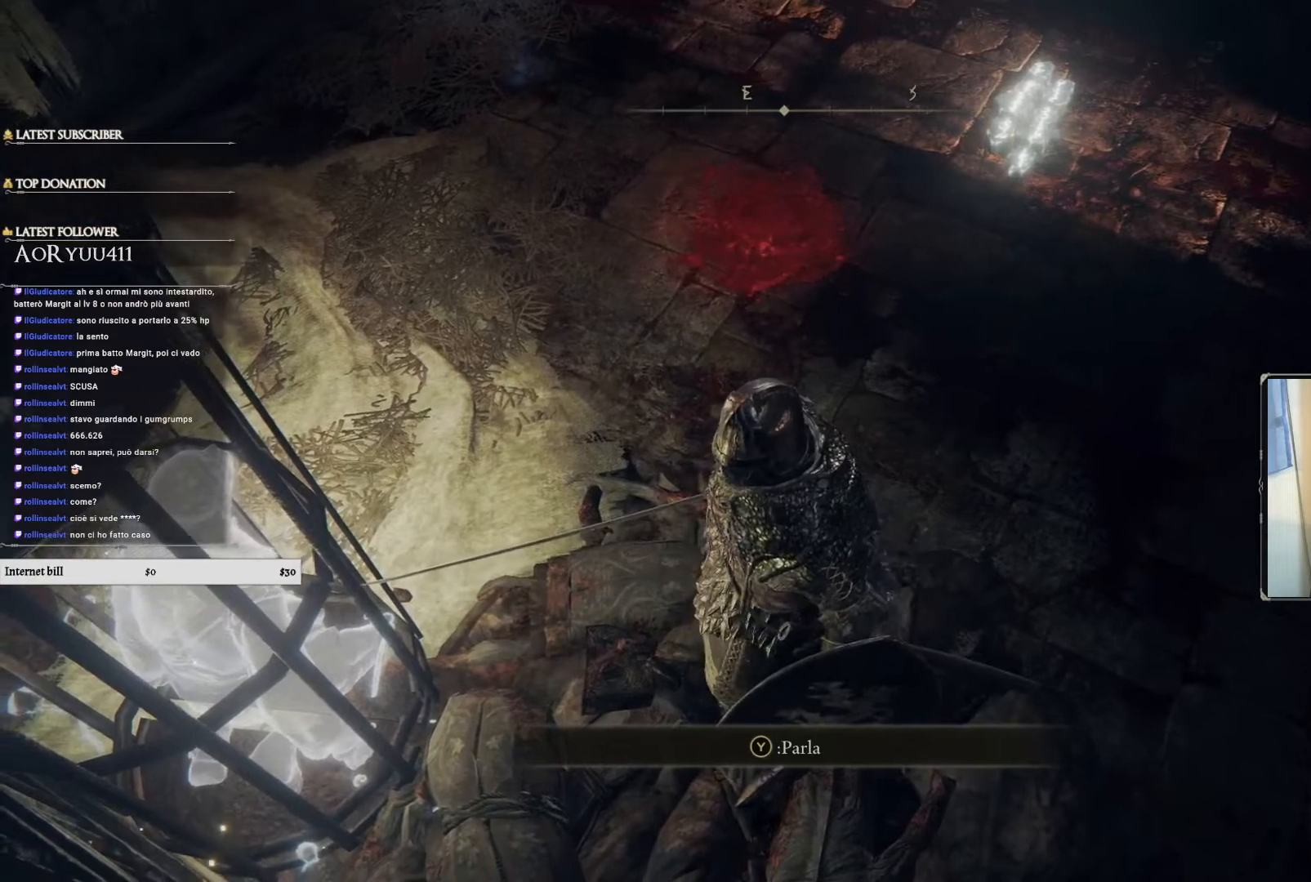
{"buttons": [], "left_stick": "center", "right_stick": "center", "events": [[200, "right_stick", "left"], [450, "right_stick", "center"]]}
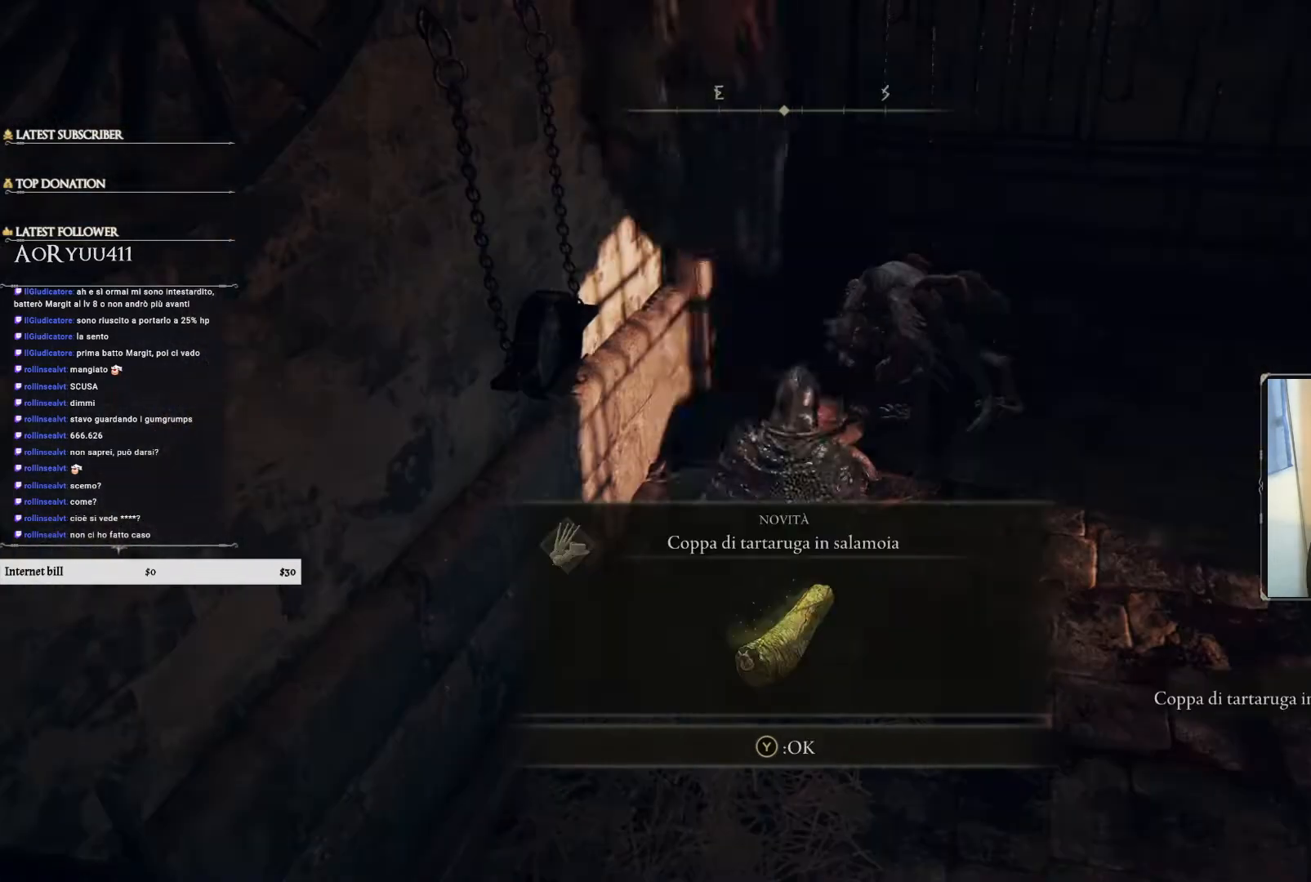
{"buttons": [], "left_stick": "center", "right_stick": "center", "events": []}
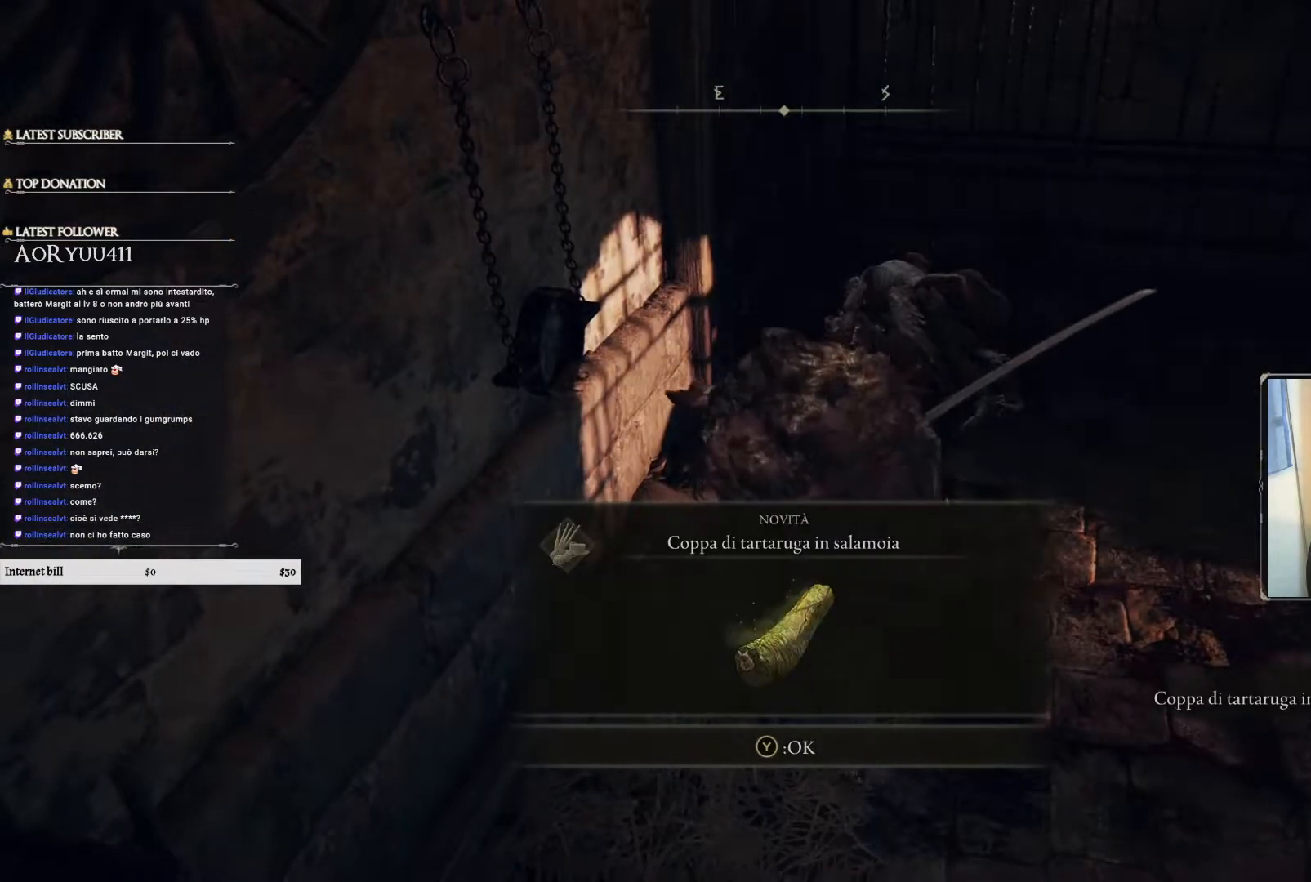
{"buttons": [], "left_stick": "down-right", "right_stick": "center", "events": [[50, "TRIANGLE", "down"], [183, "TRIANGLE", "up"], [183, "left_stick", "down-right"], [334, "TRIANGLE", "down"], [400, "left_stick", "down-left"], [434, "TRIANGLE", "up"], [484, "left_stick", "down-right"]]}
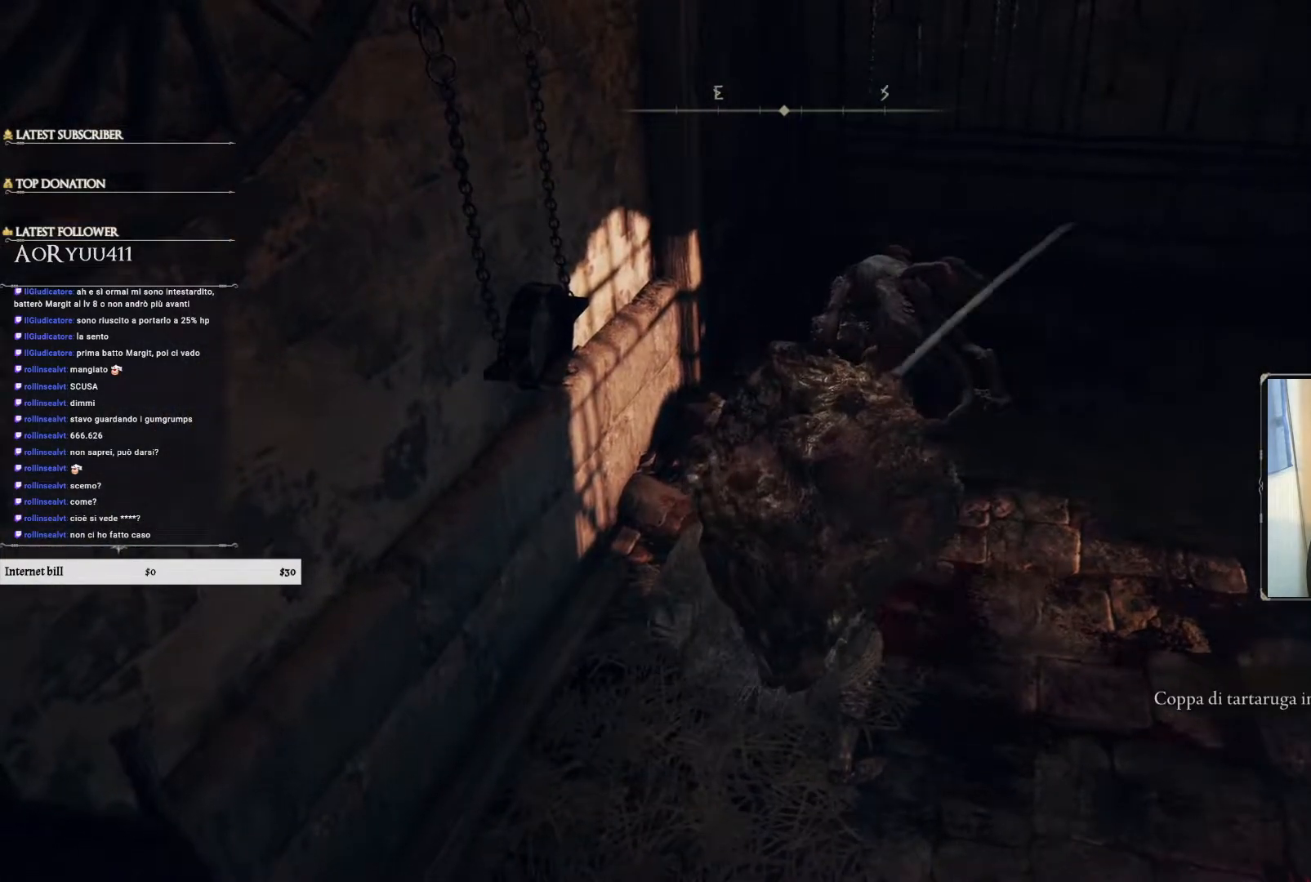
{"buttons": ["SQUARE"], "left_stick": "up", "right_stick": "center", "events": [[17, "SQUARE", "down"], [100, "left_stick", "left"], [151, "SQUARE", "up"], [184, "left_stick", "down-right"], [234, "SQUARE", "down"], [334, "left_stick", "down-left"], [351, "SQUARE", "up"], [367, "TRIANGLE", "down"], [384, "left_stick", "down-right"], [401, "TRIANGLE", "up"], [434, "SQUARE", "down"], [501, "left_stick", "up"]]}
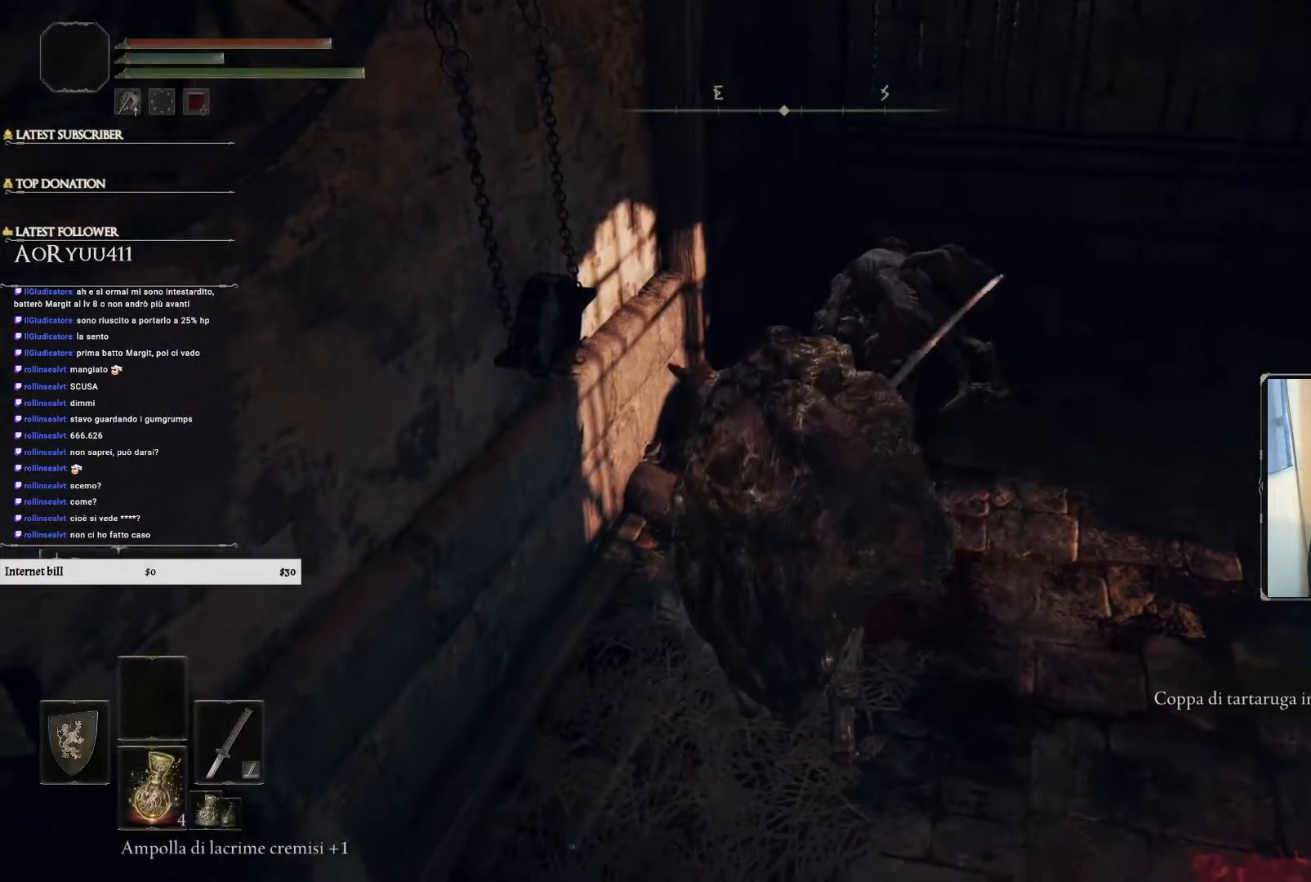
{"buttons": ["SQUARE"], "left_stick": "up-left", "right_stick": "center", "events": [[17, "left_stick", "up-left"], [33, "SQUARE", "up"], [50, "TRIANGLE", "down"], [67, "left_stick", "down"], [83, "TRIANGLE", "up"], [100, "SQUARE", "down"], [133, "left_stick", "right"], [217, "SQUARE", "up"], [217, "TRIANGLE", "down"], [217, "left_stick", "up"], [267, "left_stick", "left"], [300, "SQUARE", "down"], [300, "TRIANGLE", "up"], [317, "left_stick", "down"], [367, "left_stick", "right"], [417, "SQUARE", "up"], [417, "TRIANGLE", "down"], [450, "left_stick", "up-left"], [467, "SQUARE", "down"], [484, "TRIANGLE", "up"]]}